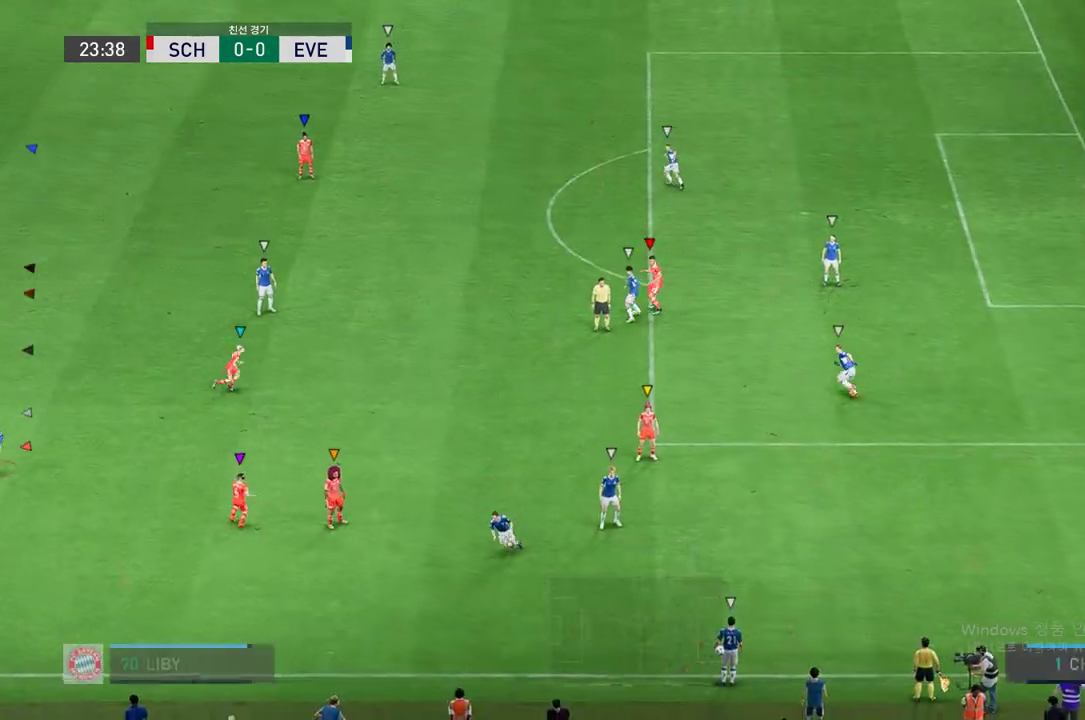
Gameplay with a controller (Xbox layout); each line is a JSON object with the inputs held at the frame after it. "events" lists button and stick changes between this image and that frame as [ms after this image, input, new state], when the widget could be followed in between. Not read: B L3 R3.
{"buttons": [], "left_stick": "right", "right_stick": "center", "events": [[438, "left_stick", "right"]]}
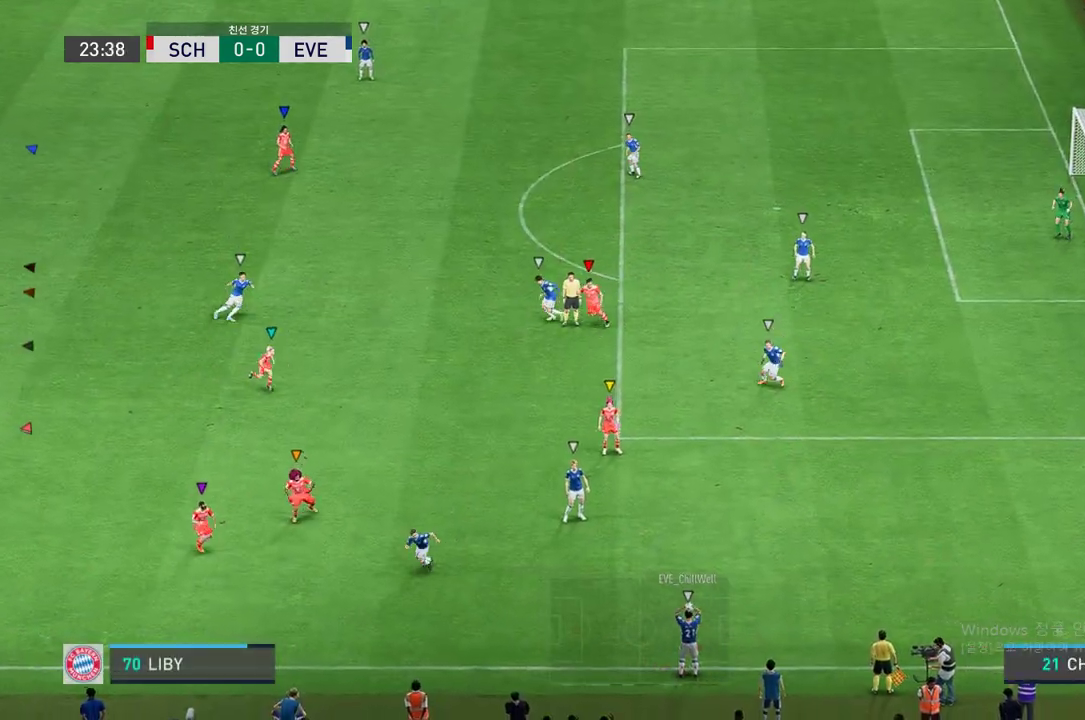
{"buttons": [], "left_stick": "center", "right_stick": "center", "events": [[455, "left_stick", "center"]]}
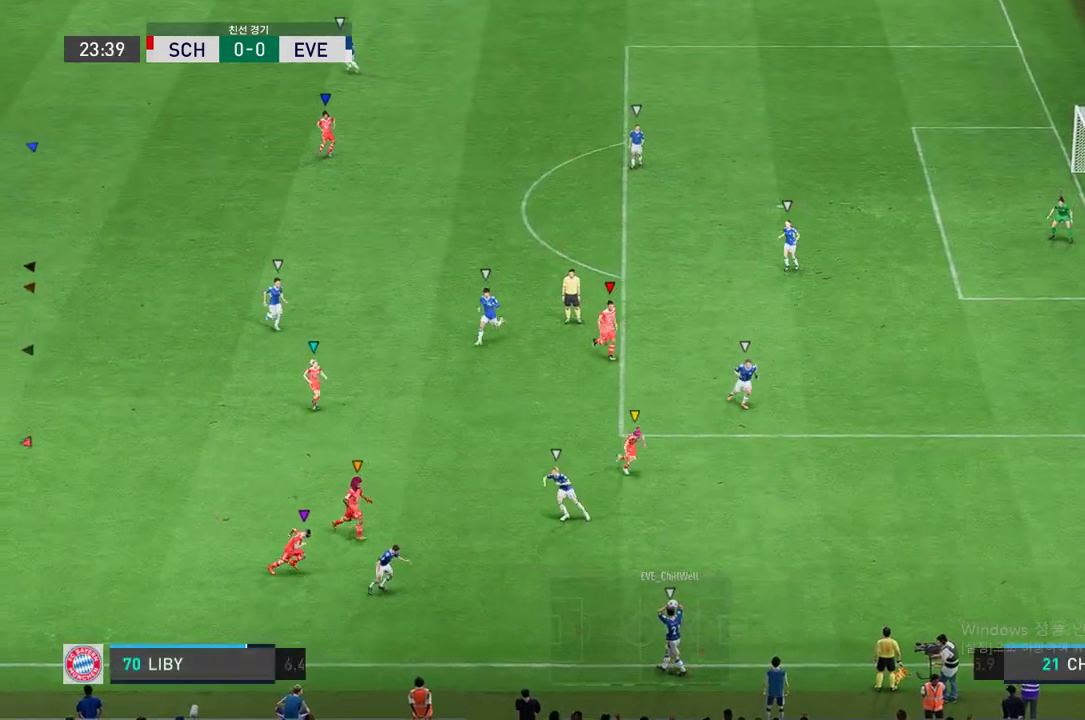
{"buttons": [], "left_stick": "center", "right_stick": "center", "events": []}
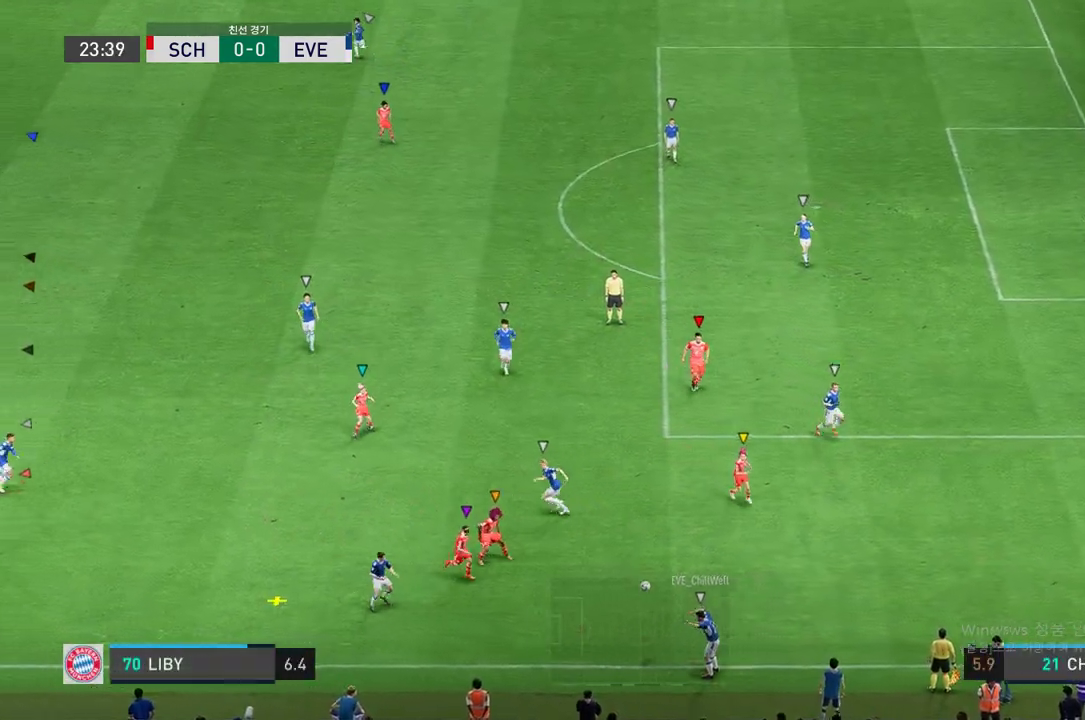
{"buttons": [], "left_stick": "center", "right_stick": "center", "events": [[236, "left_stick", "down-right"], [439, "left_stick", "center"]]}
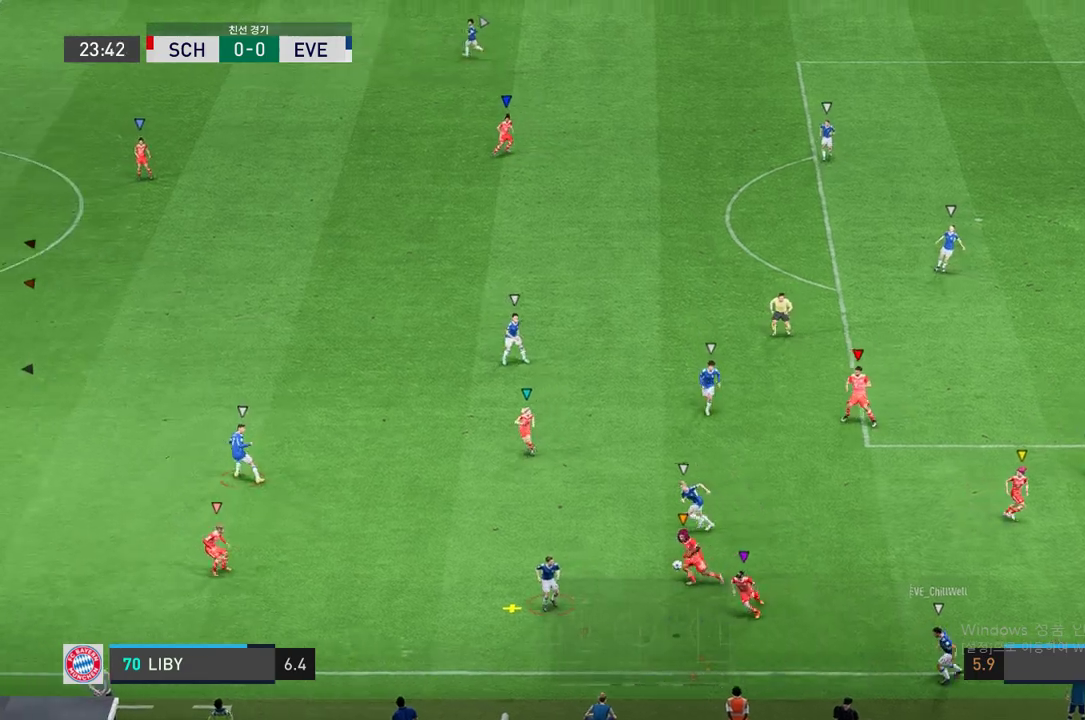
{"buttons": [], "left_stick": "up-left", "right_stick": "center", "events": [[51, "left_stick", "left"], [219, "left_stick", "down"], [287, "left_stick", "center"], [422, "left_stick", "up-left"]]}
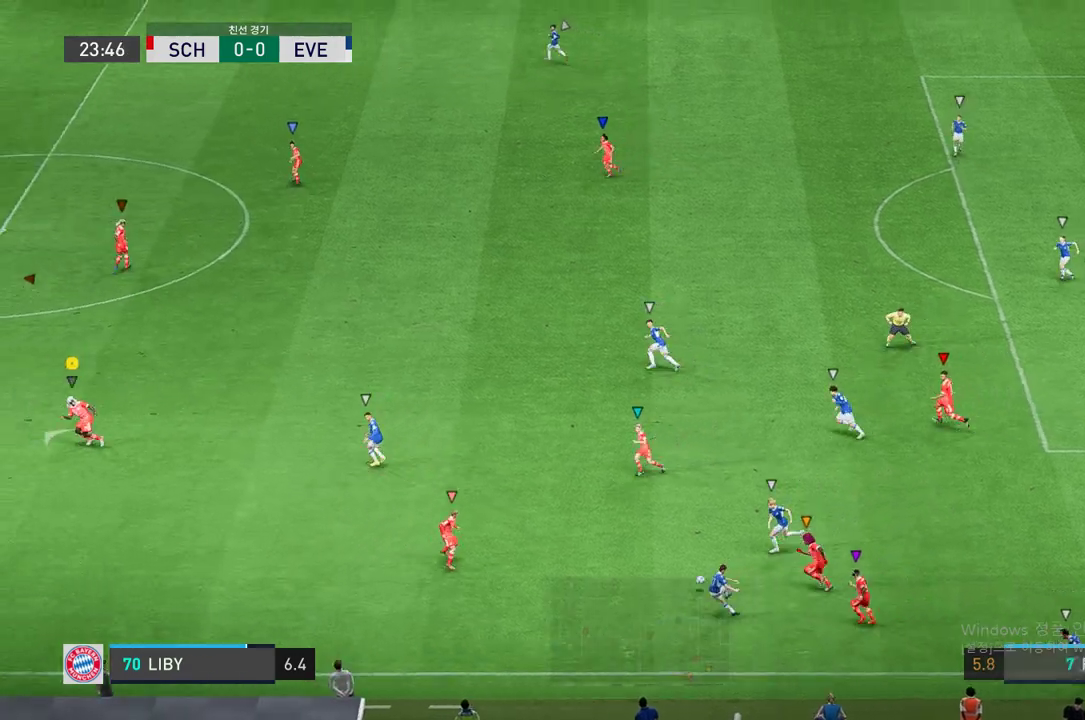
{"buttons": ["R2"], "left_stick": "center", "right_stick": "center", "events": [[185, "R2", "down"], [337, "left_stick", "center"]]}
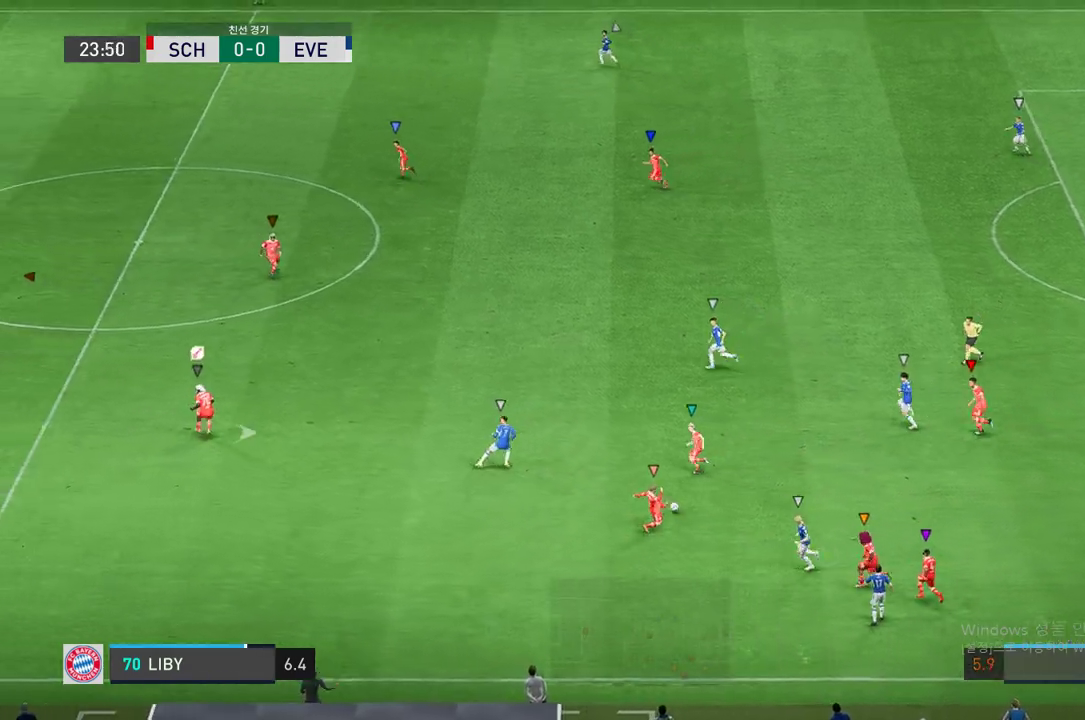
{"buttons": ["L2", "R2"], "left_stick": "up-left", "right_stick": "center", "events": [[33, "left_stick", "right"], [202, "left_stick", "up-left"], [269, "L2", "down"]]}
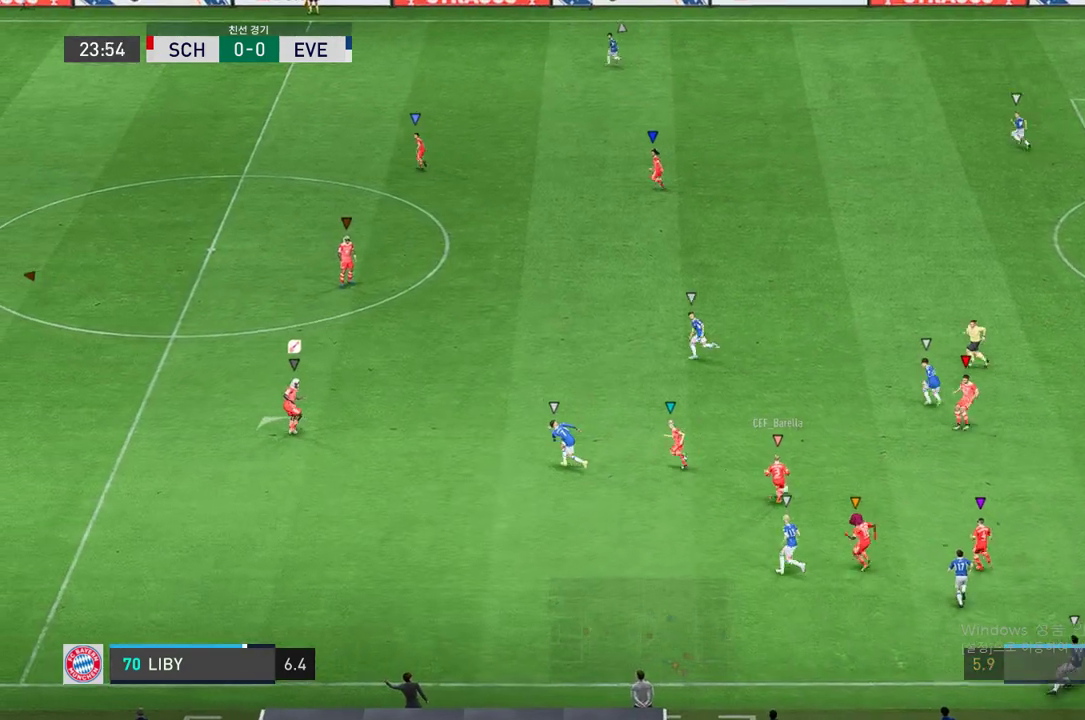
{"buttons": ["L2"], "left_stick": "up-right", "right_stick": "center", "events": [[151, "left_stick", "center"], [202, "left_stick", "right"], [252, "R2", "up"], [252, "left_stick", "up-right"]]}
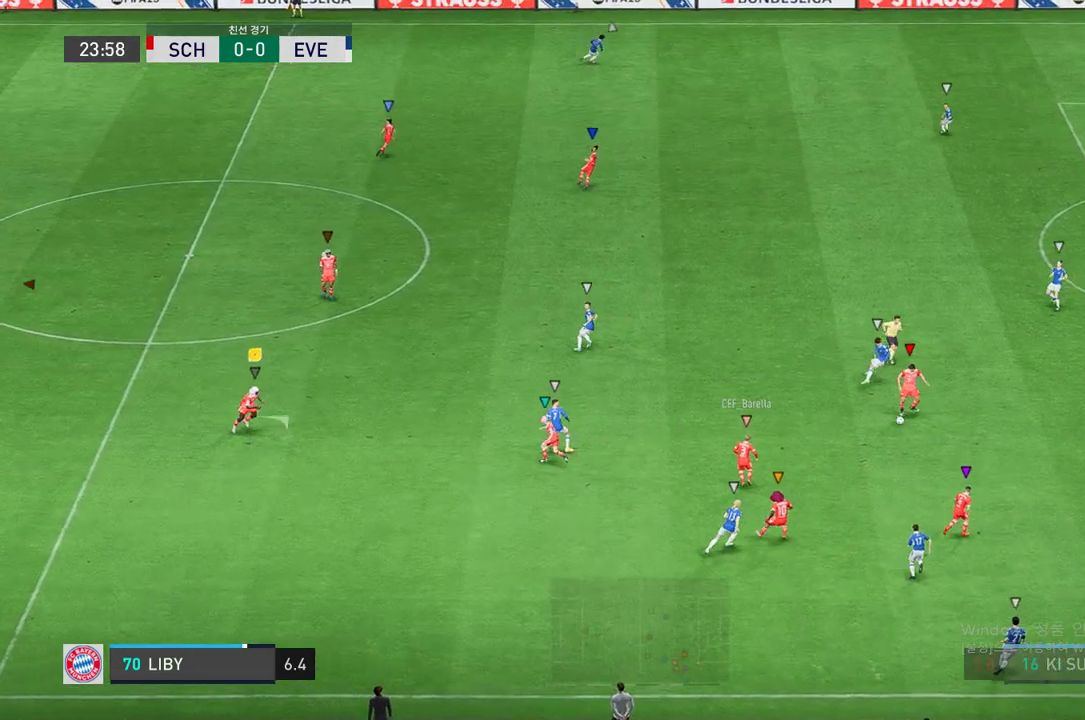
{"buttons": ["L2"], "left_stick": "right", "right_stick": "center", "events": [[439, "left_stick", "right"]]}
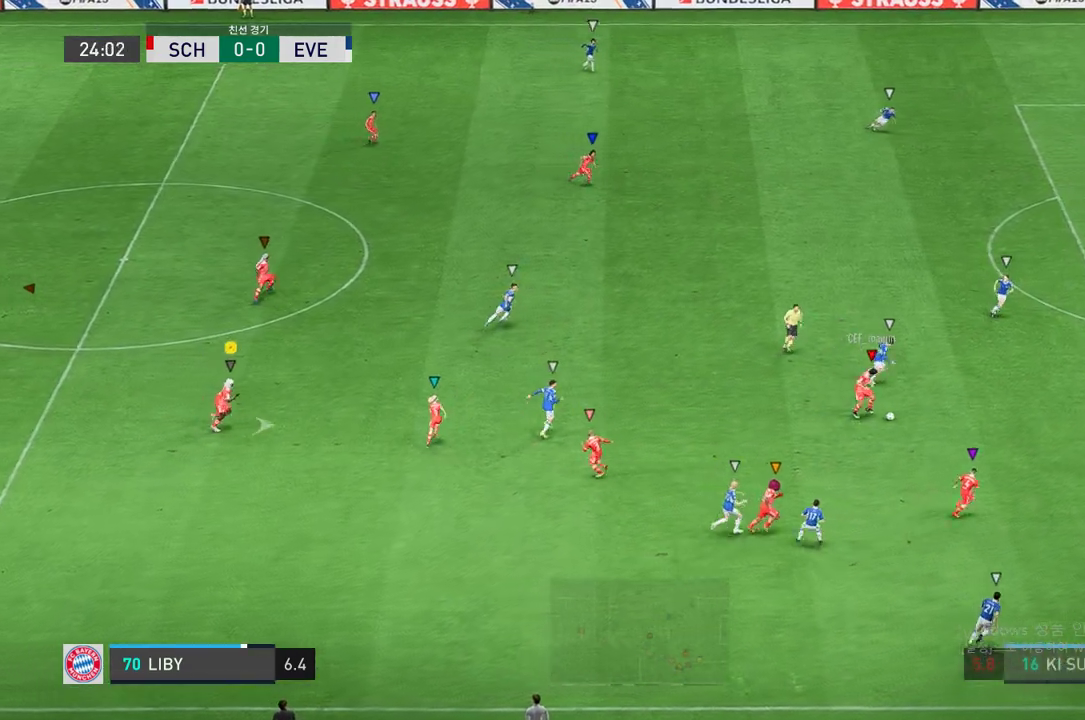
{"buttons": [], "left_stick": "center", "right_stick": "center", "events": [[34, "left_stick", "down-right"], [51, "L2", "up"], [253, "left_stick", "center"]]}
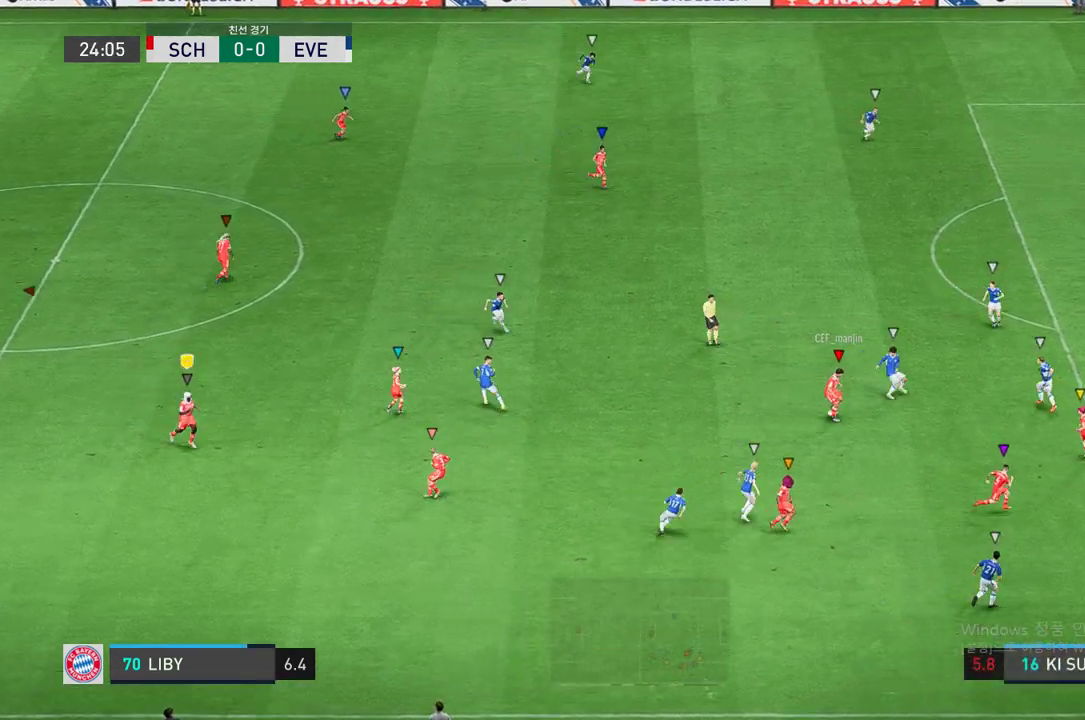
{"buttons": [], "left_stick": "center", "right_stick": "center", "events": []}
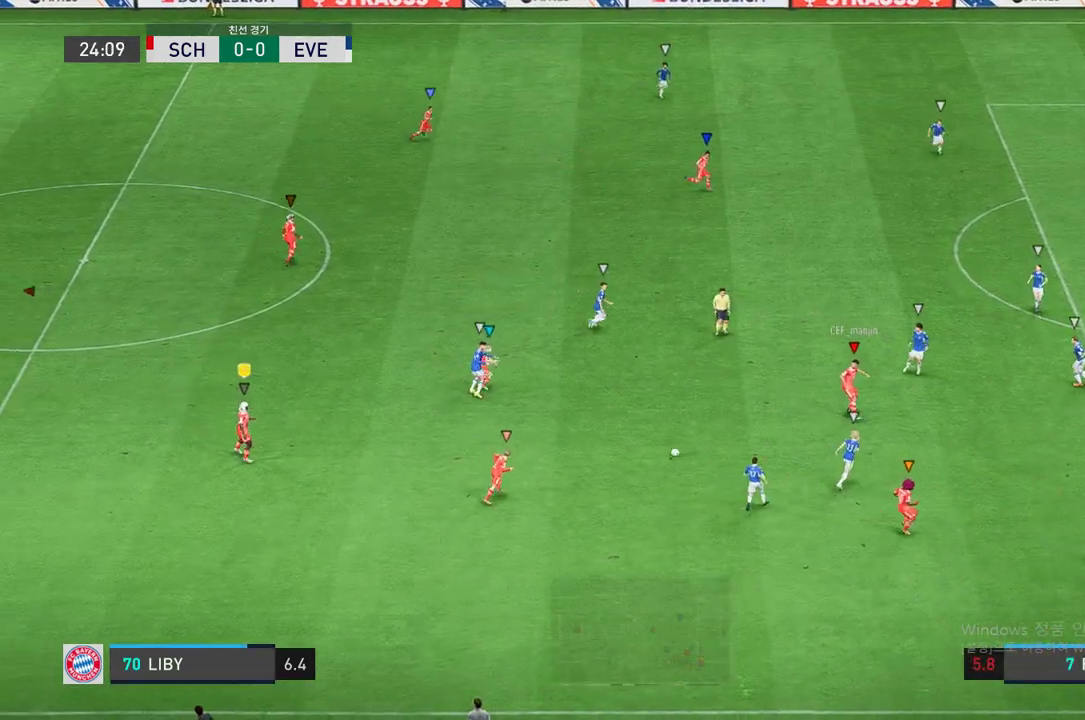
{"buttons": [], "left_stick": "center", "right_stick": "center", "events": [[286, "left_stick", "up-right"], [421, "left_stick", "center"]]}
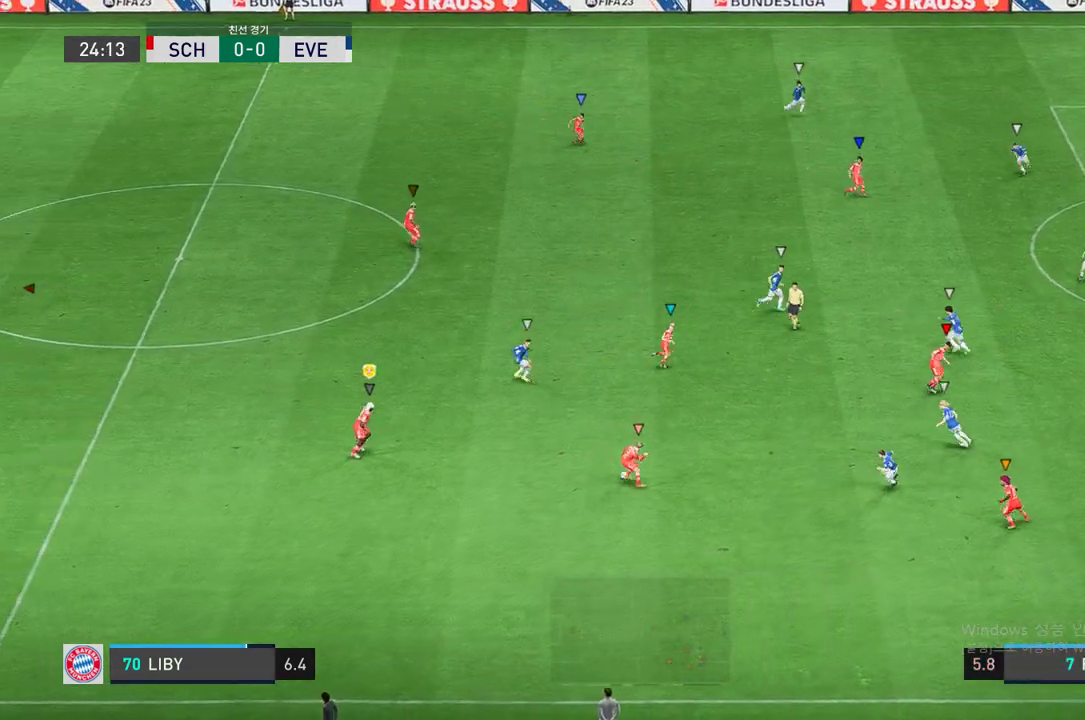
{"buttons": [], "left_stick": "center", "right_stick": "center", "events": [[151, "left_stick", "up"], [370, "left_stick", "center"]]}
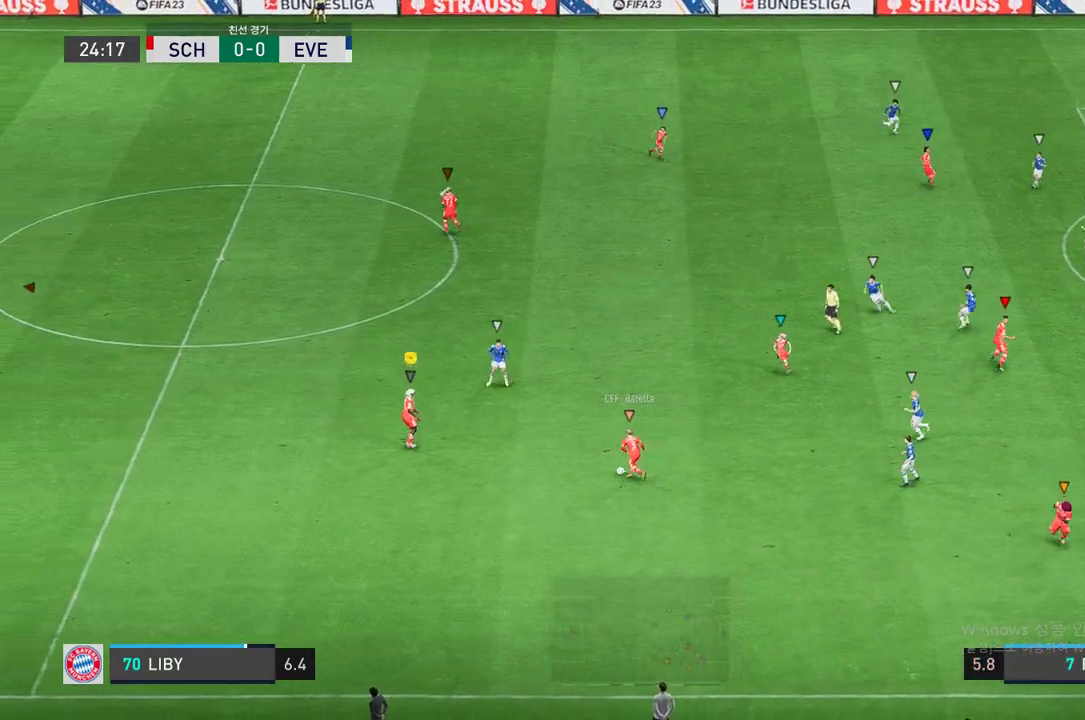
{"buttons": [], "left_stick": "up-left", "right_stick": "center", "events": [[169, "left_stick", "up-left"]]}
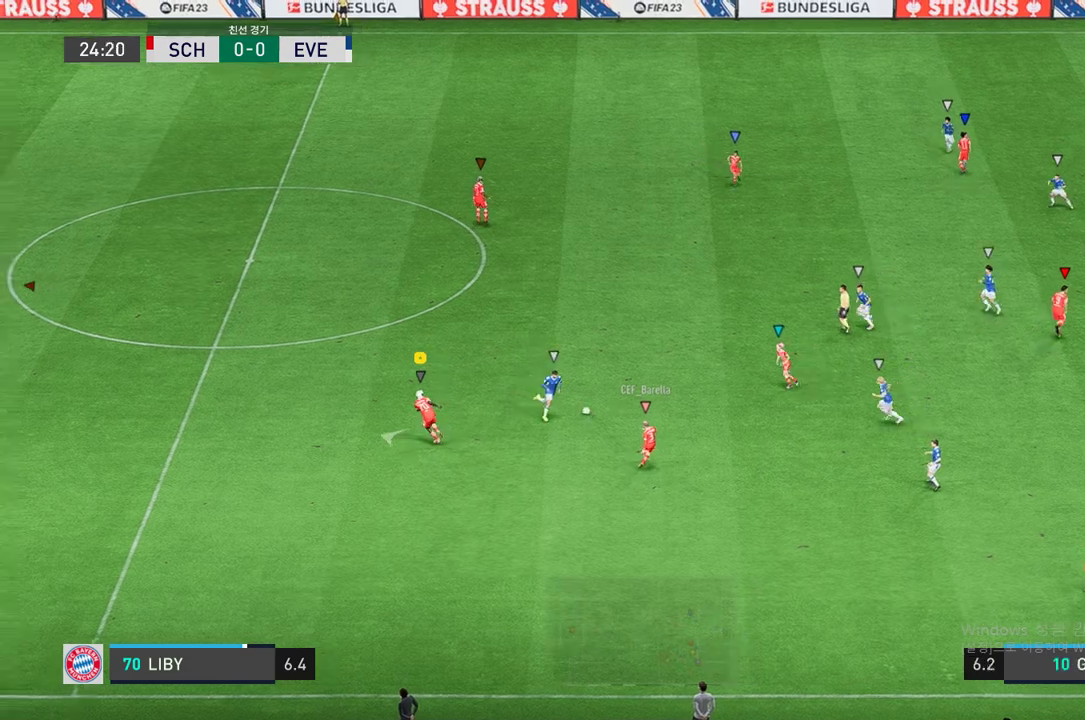
{"buttons": [], "left_stick": "up-left", "right_stick": "center", "events": []}
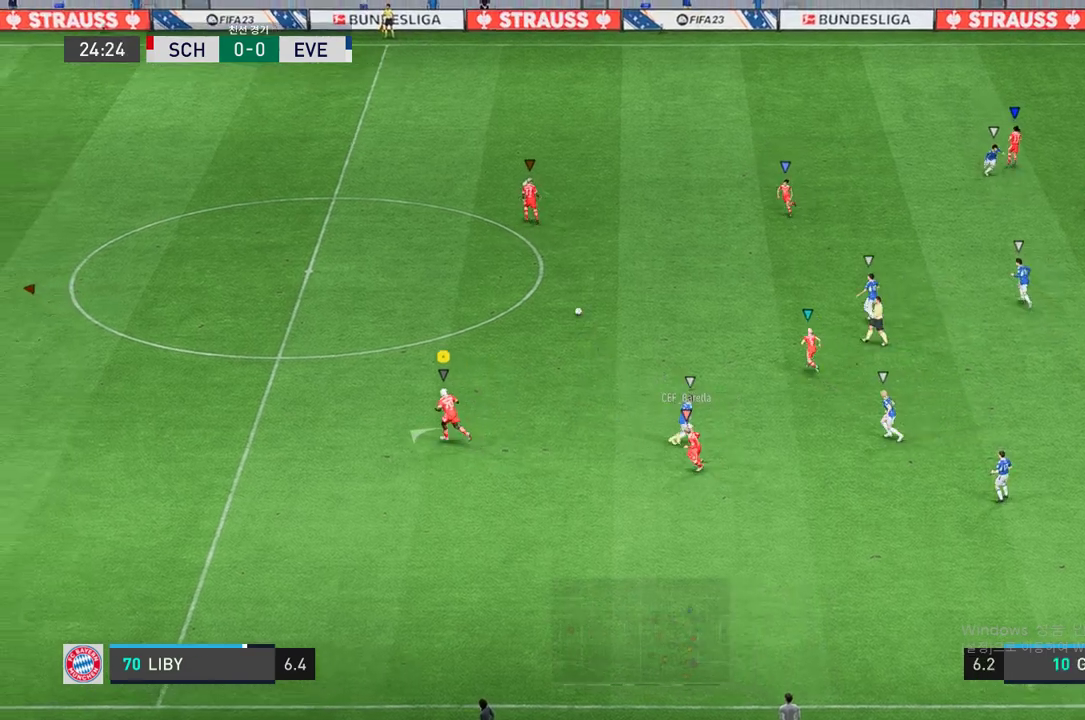
{"buttons": [], "left_stick": "up-left", "right_stick": "center", "events": []}
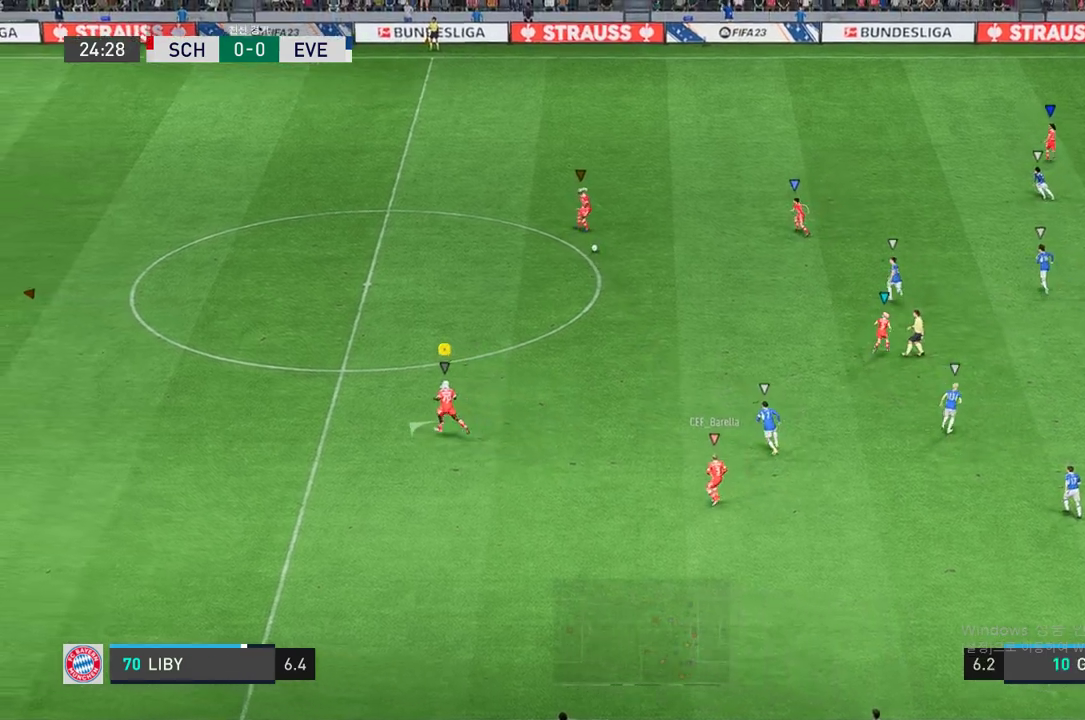
{"buttons": [], "left_stick": "up-left", "right_stick": "center", "events": []}
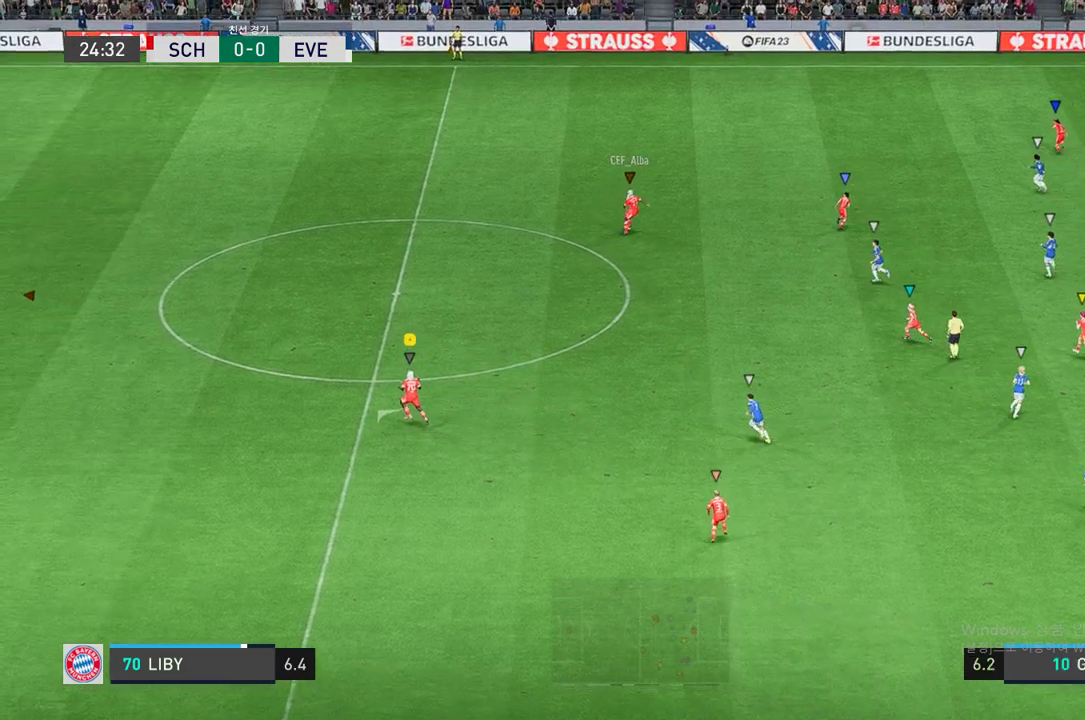
{"buttons": ["L2"], "left_stick": "up-left", "right_stick": "center", "events": [[337, "L2", "down"]]}
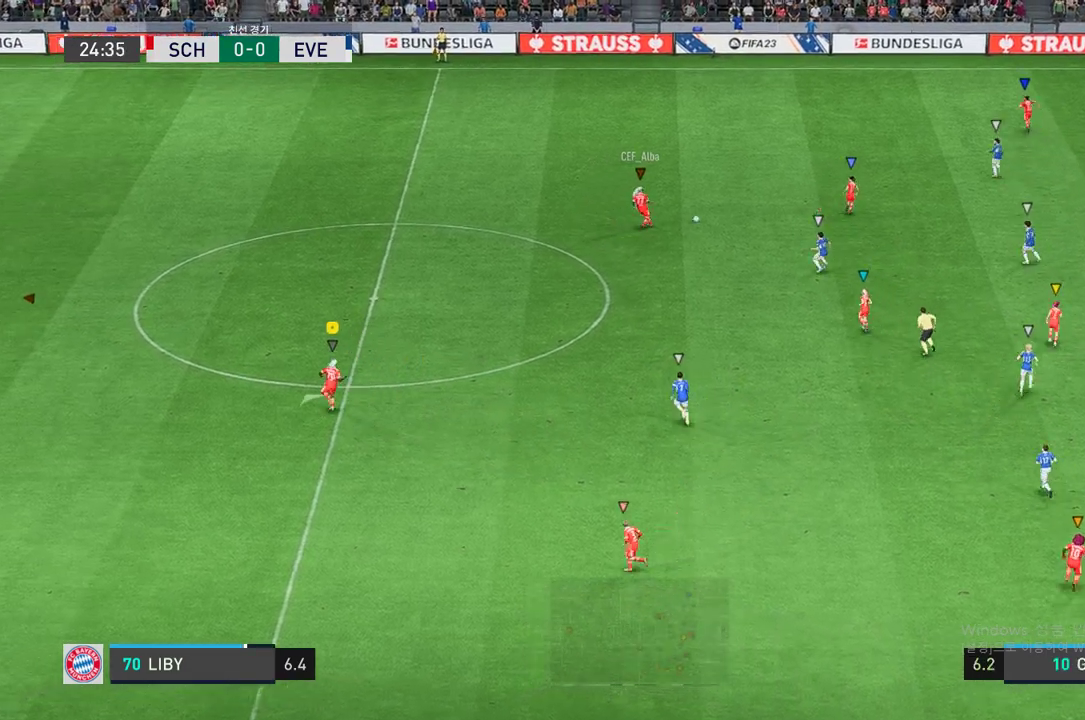
{"buttons": ["L2"], "left_stick": "up-left", "right_stick": "center", "events": []}